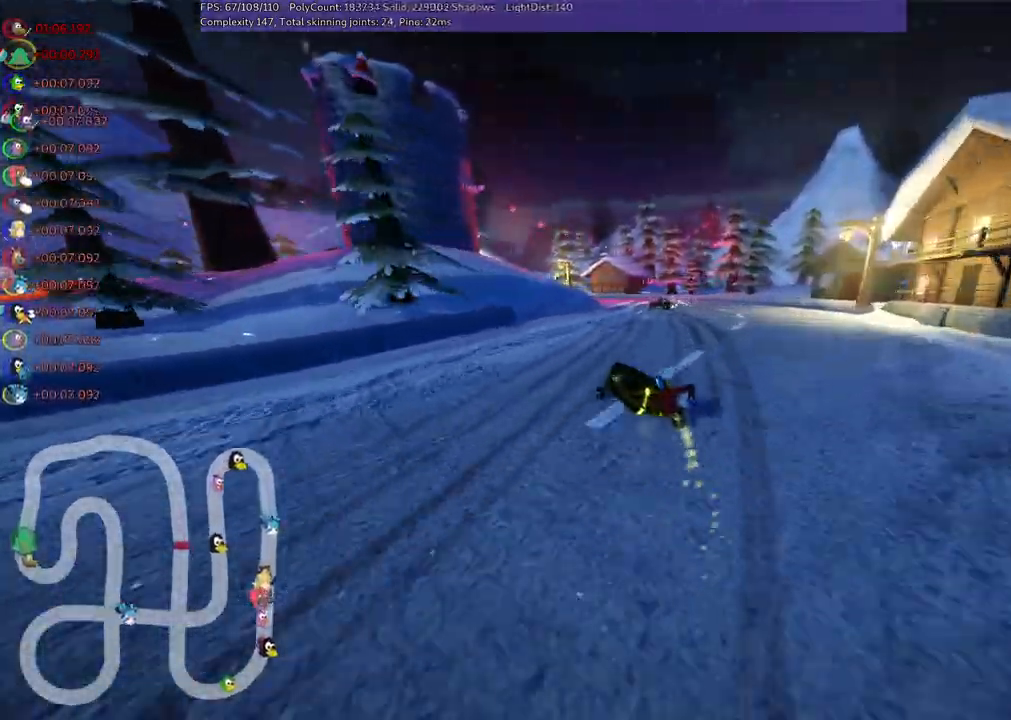
Gameplay with keyboard; each line is a JSON object with the keys held at the frame after it. "events" lists presses ("down") and releases ("up") of ".", "/", "alt_r", "b", "c", "comma", "ctrl_r", "d", "down", "f", "g", "h", "j", "k", "l", "left", "m", "n", "quote", "return", "right", "semicolon", "shift_r", "space", "super", "up" and "v" between this image and that frame as [ms after this image, input, new state], when the widget could be followed in between. No other keys are recorded. Mouse input is not recorded.
{"keys": ["left", "m", "up"], "events": [[317, "right", "up"]]}
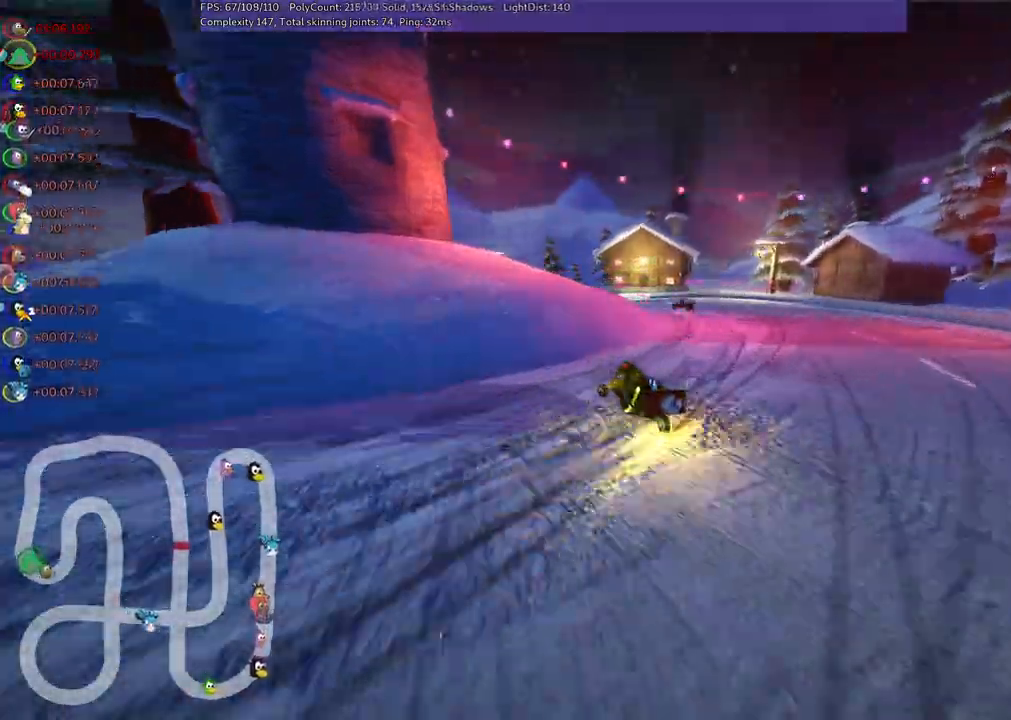
{"keys": ["left", "up"], "events": [[50, "m", "up"]]}
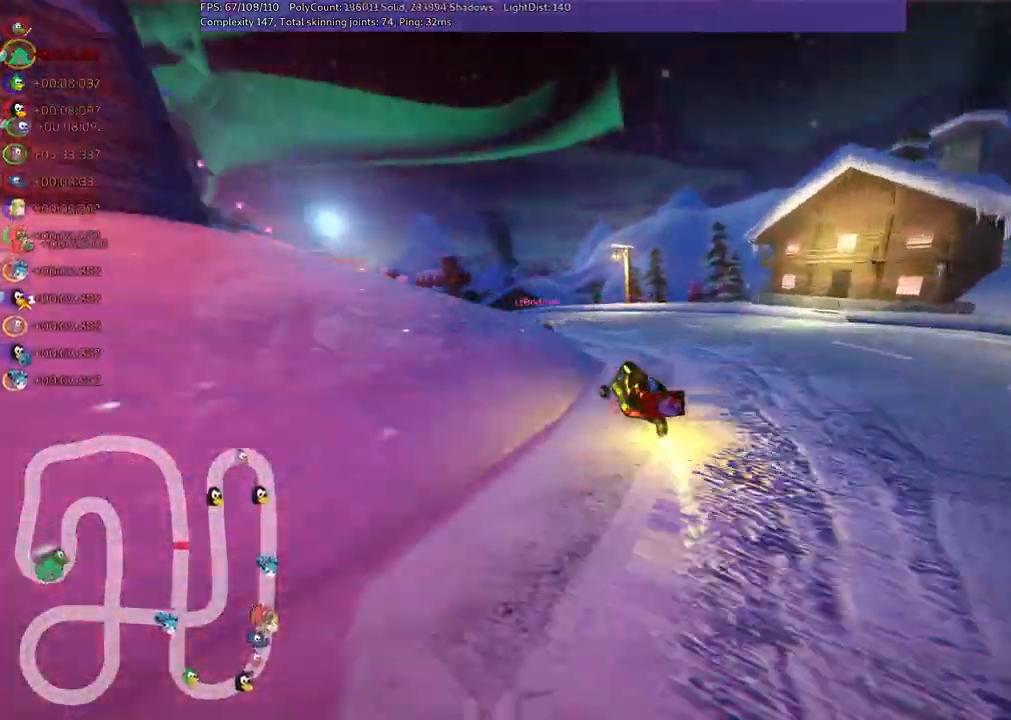
{"keys": ["left", "up"]}
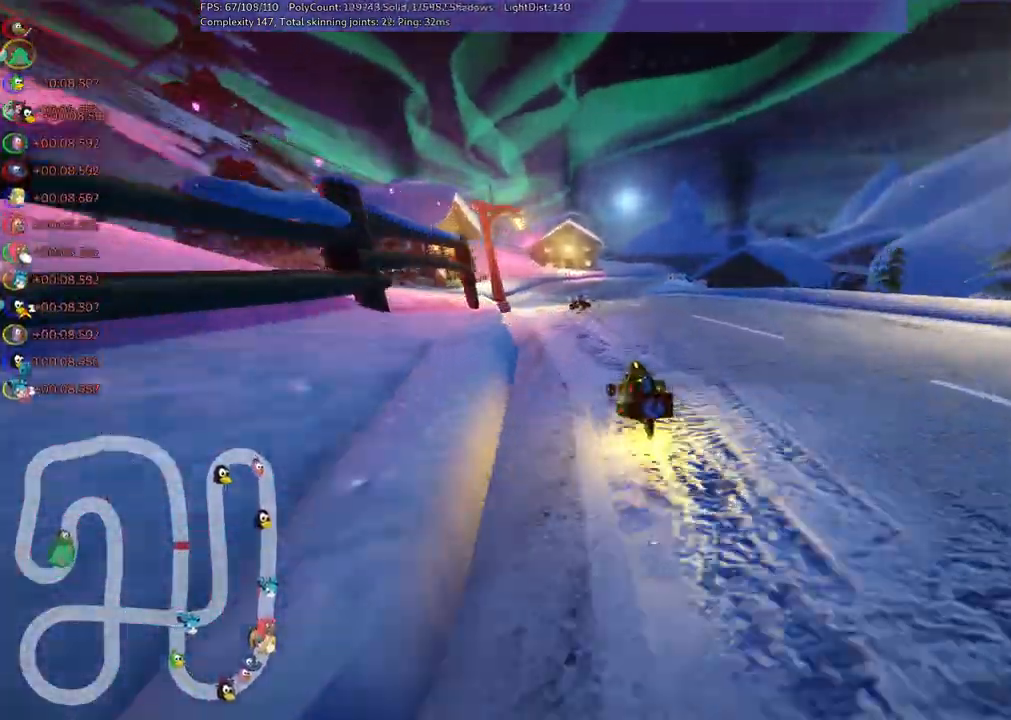
{"keys": ["left", "m", "right", "up"], "events": [[67, "left", "up"], [117, "m", "down"], [117, "right", "down"], [300, "left", "down"], [350, "right", "up"], [450, "right", "down"]]}
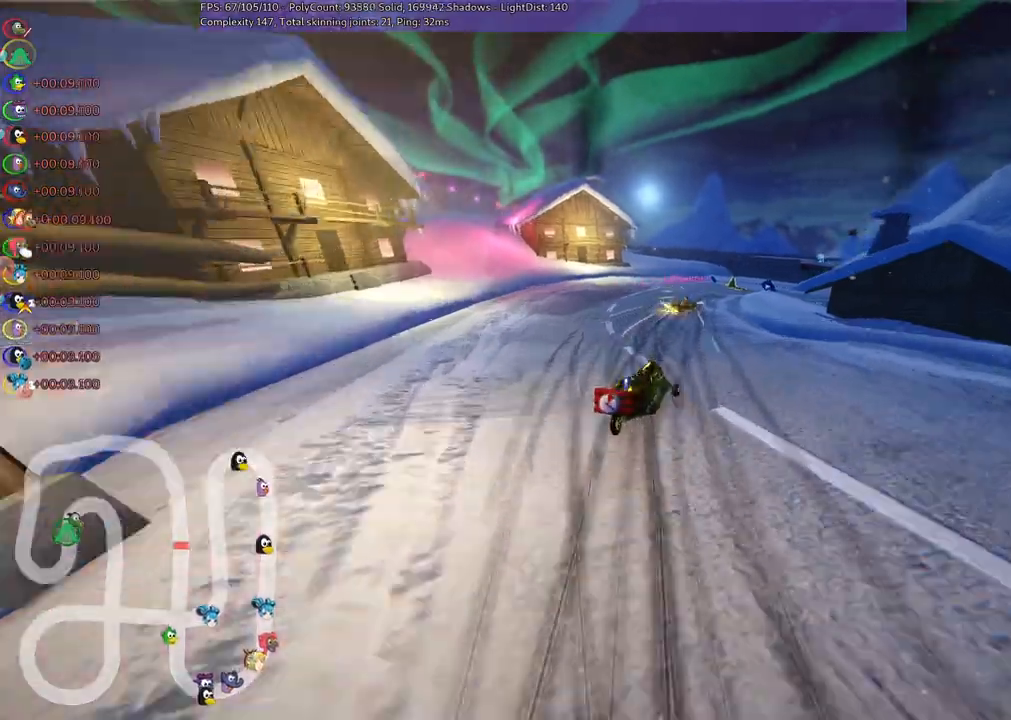
{"keys": ["left", "m", "right", "up"], "events": []}
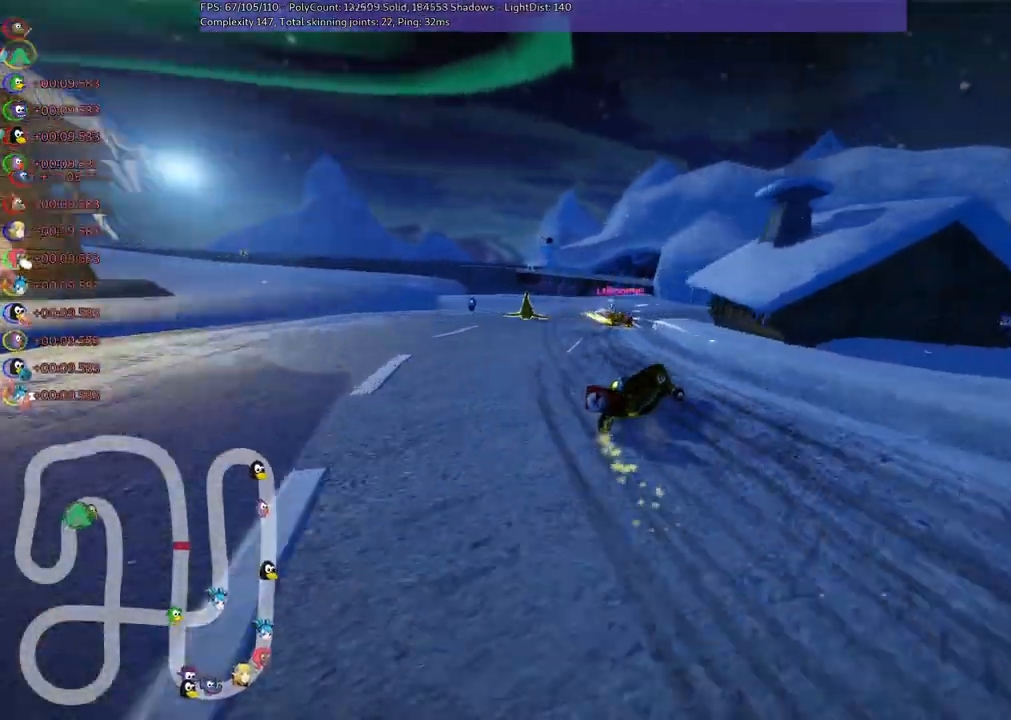
{"keys": ["right", "up"], "events": [[100, "m", "up"], [283, "left", "up"]]}
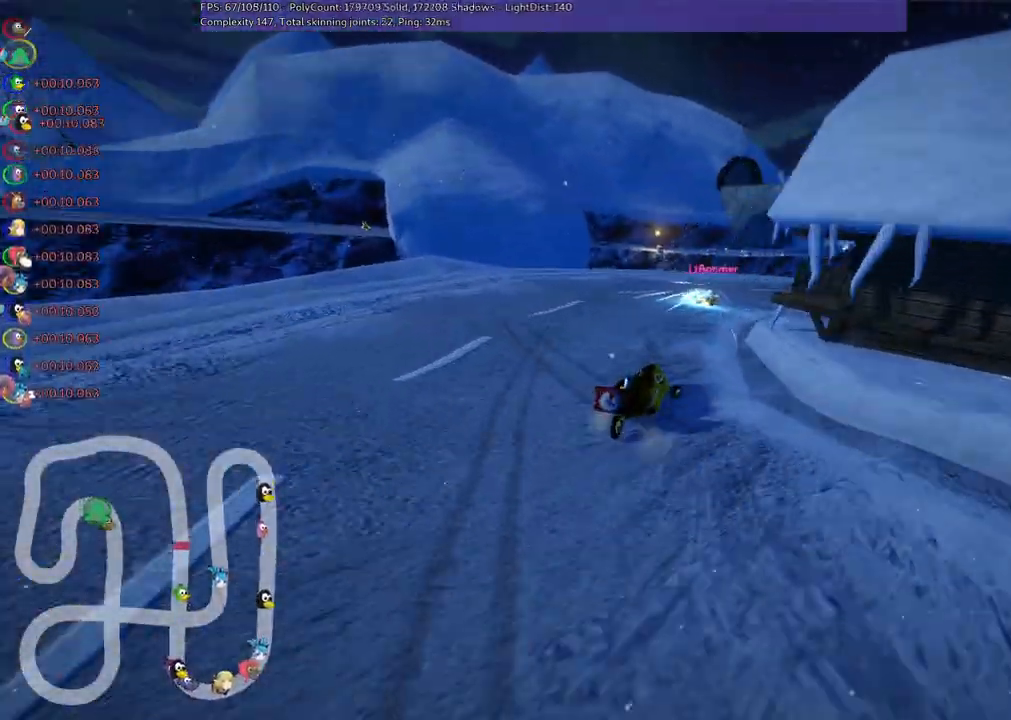
{"keys": ["left", "m", "up"], "events": [[67, "right", "up"], [217, "m", "down"], [250, "right", "down"], [300, "left", "down"], [400, "right", "up"]]}
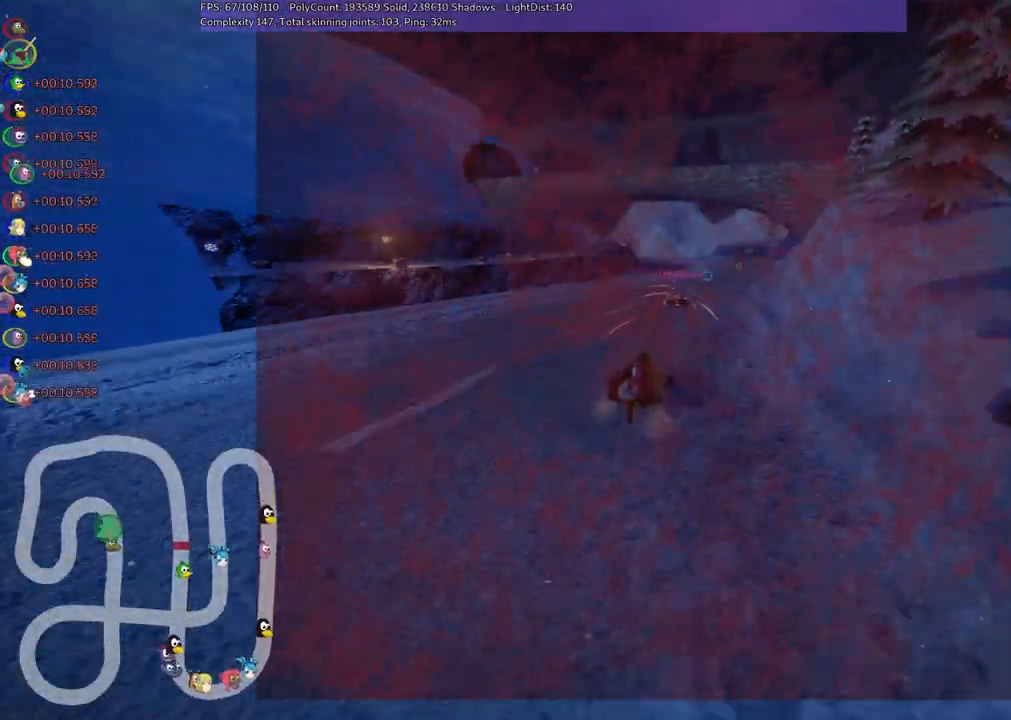
{"keys": ["left", "m", "right", "up"], "events": [[33, "right", "down"], [83, "right", "up"], [467, "right", "down"]]}
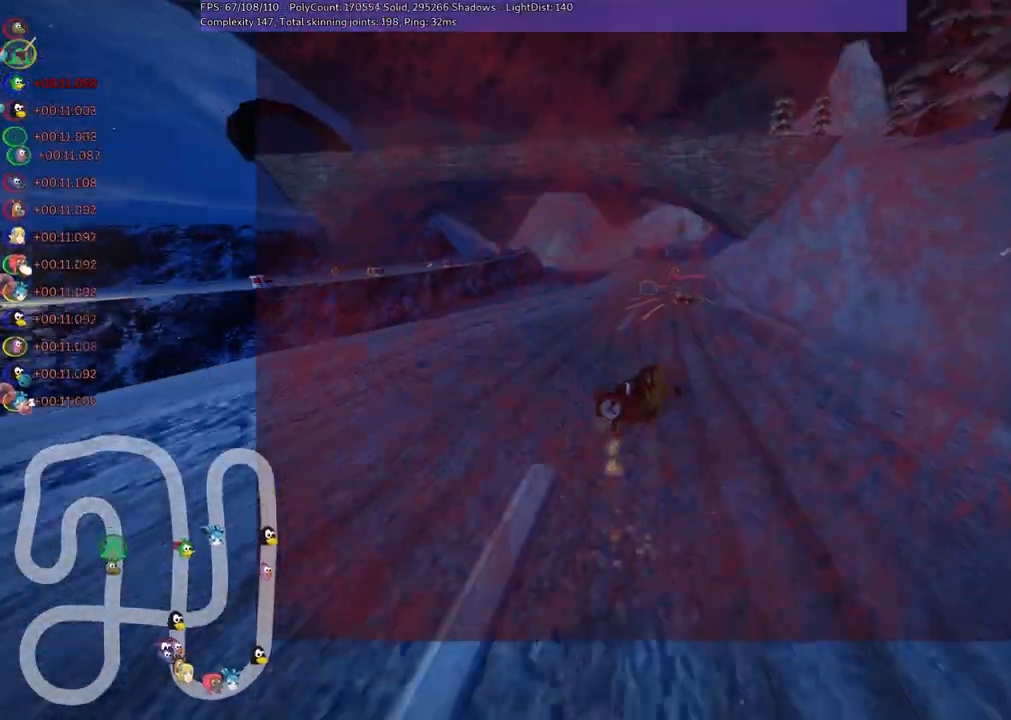
{"keys": ["left", "up"], "events": [[150, "right", "up"], [433, "m", "up"]]}
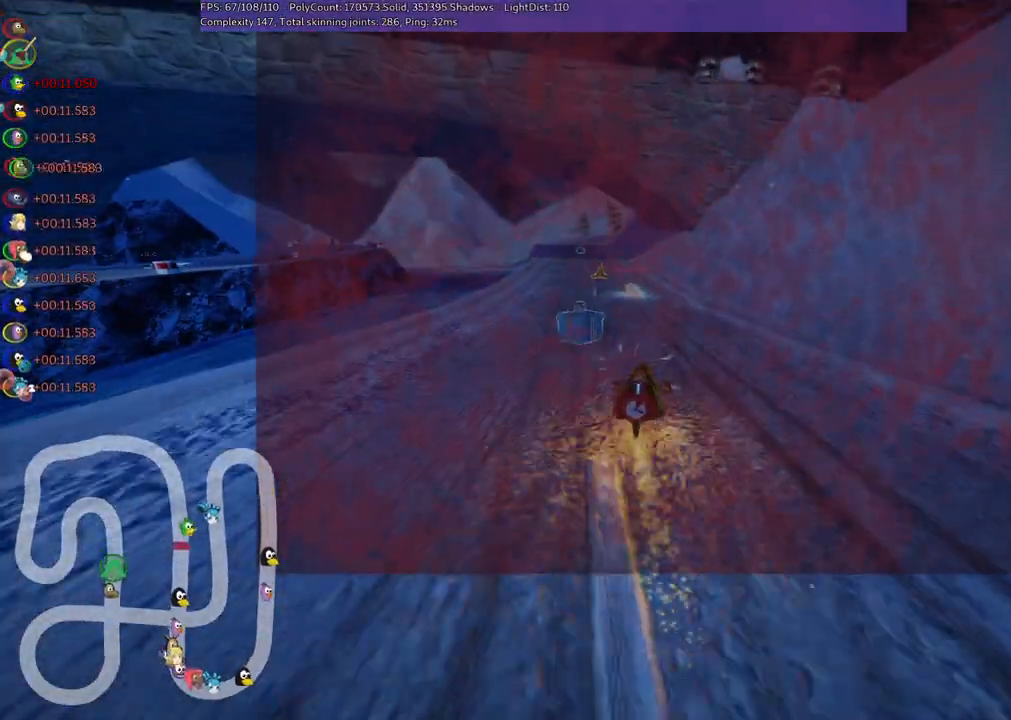
{"keys": ["right", "up"], "events": [[117, "left", "up"], [400, "right", "down"]]}
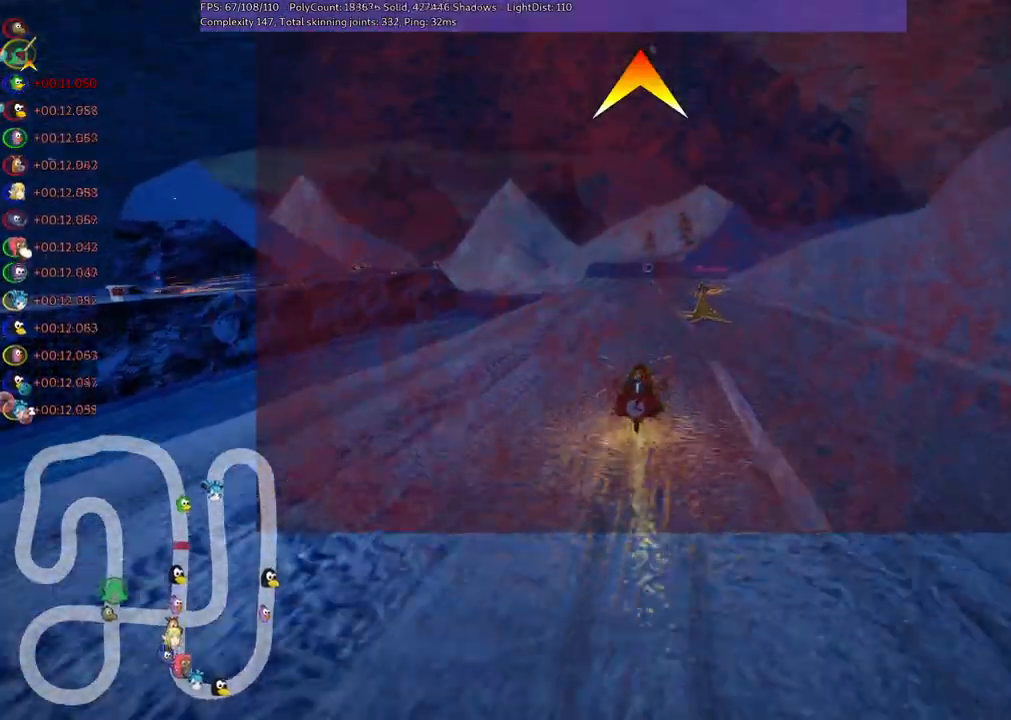
{"keys": ["up"], "events": [[33, "right", "up"], [83, "space", "down"], [133, "space", "up"], [317, "left", "down"], [467, "left", "up"]]}
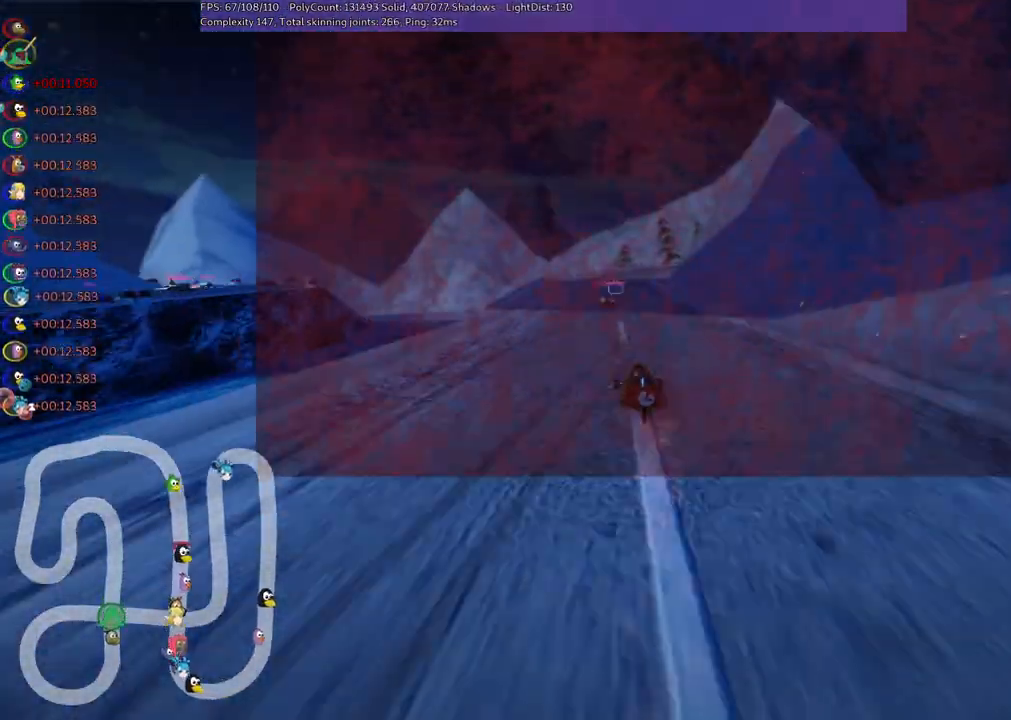
{"keys": ["left", "m", "up"], "events": [[17, "m", "down"], [17, "right", "down"], [100, "left", "down"], [150, "right", "up"]]}
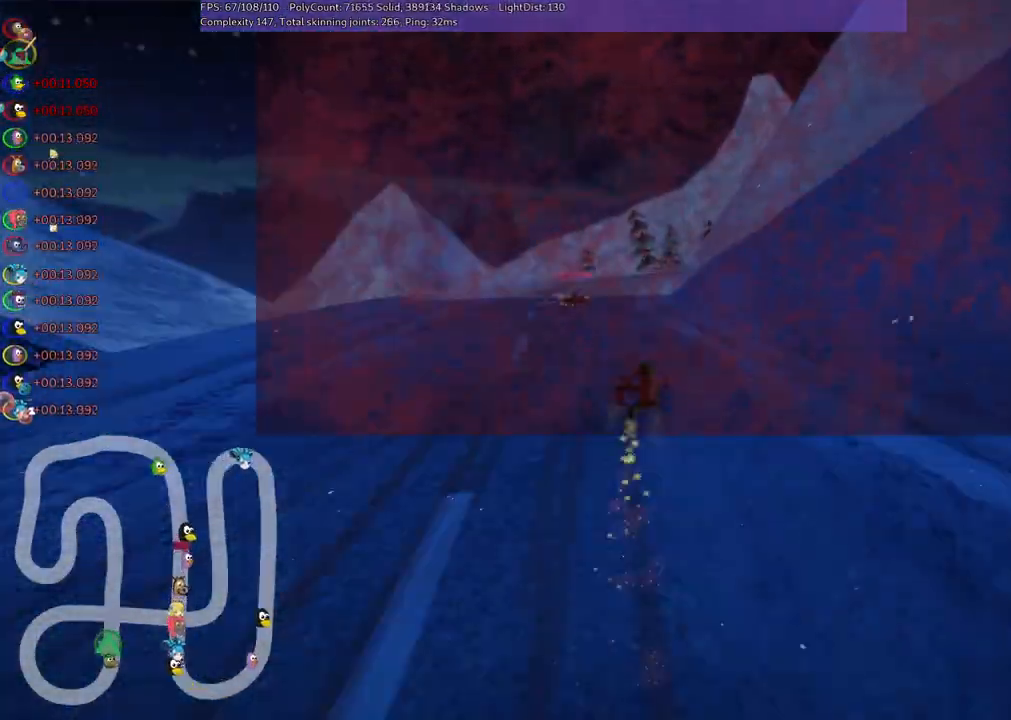
{"keys": ["left", "m", "up"], "events": [[167, "right", "down"], [350, "right", "up"]]}
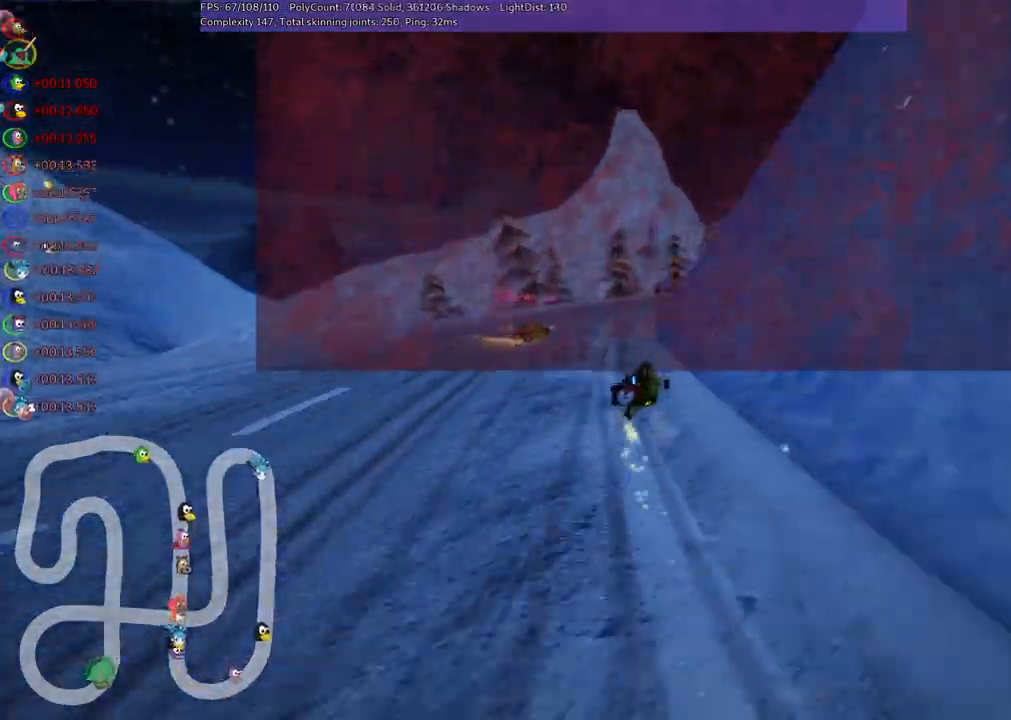
{"keys": ["m", "right", "up"], "events": [[33, "right", "down"], [83, "left", "up"]]}
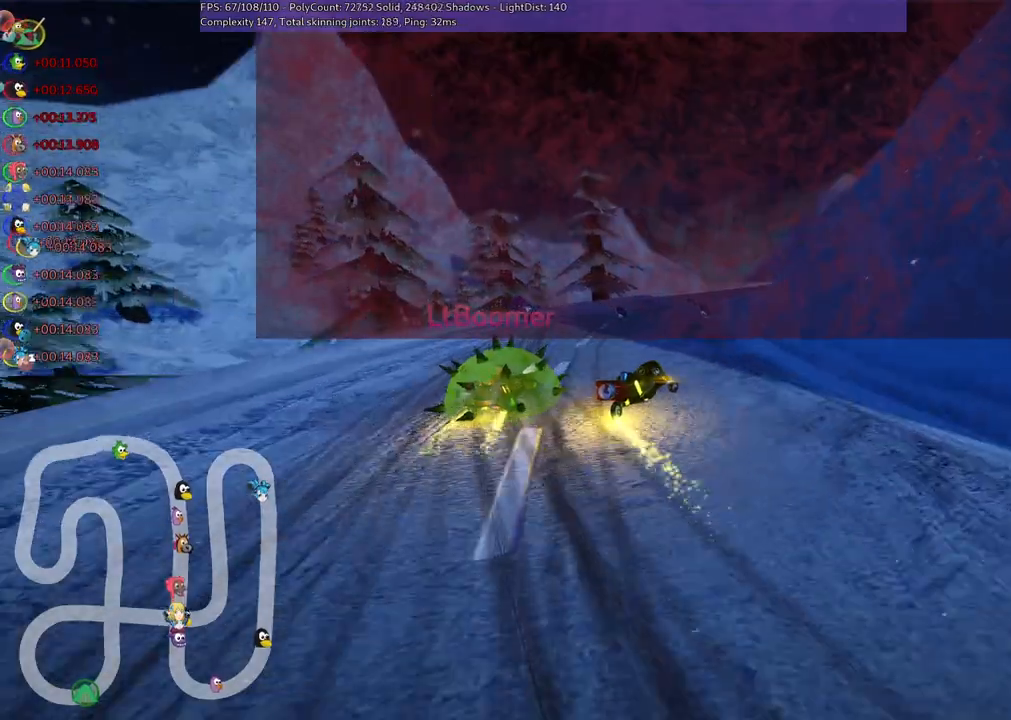
{"keys": ["right"]}
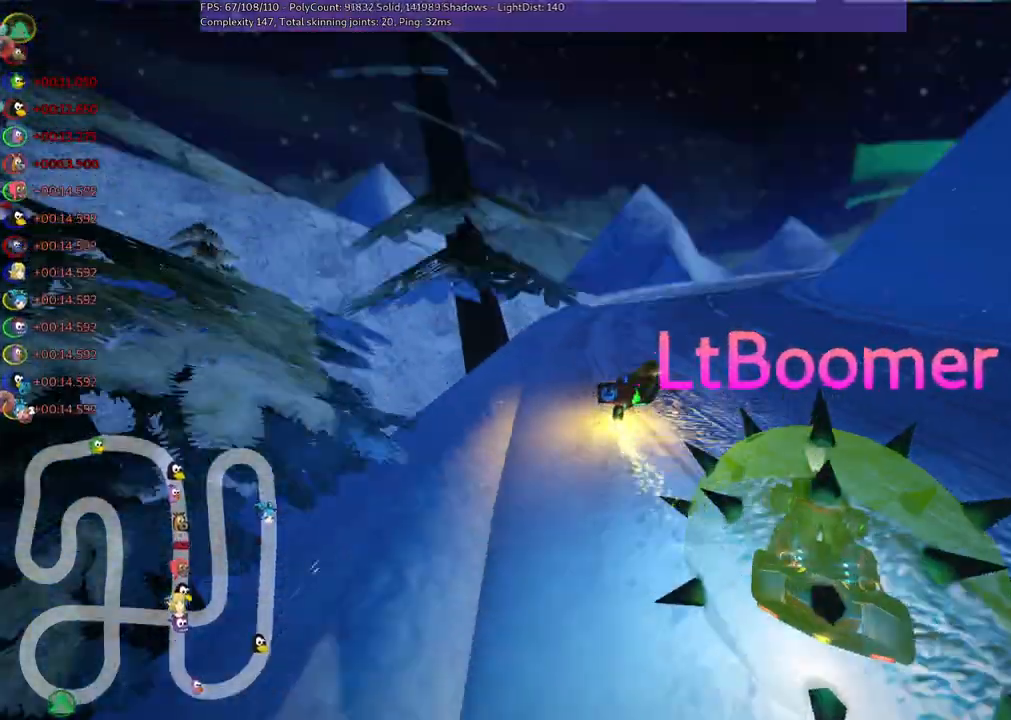
{"keys": ["left"], "events": [[500, "left", "down"], [500, "right", "up"]]}
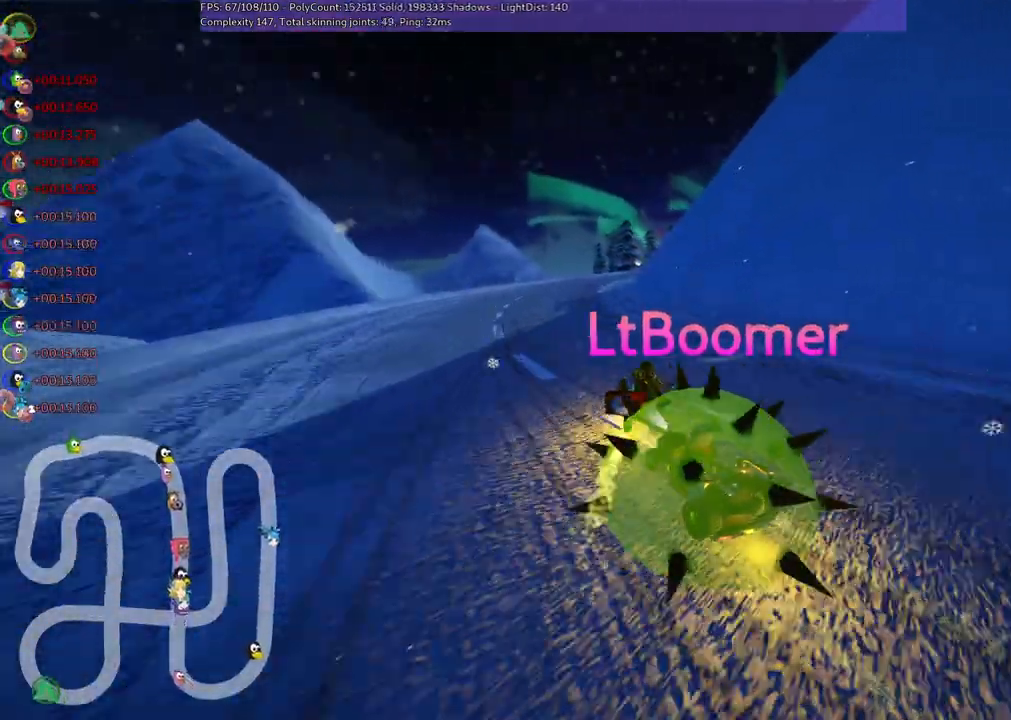
{"keys": ["n", "up"], "events": [[50, "m", "down"], [183, "up", "down"], [250, "m", "up"], [433, "n", "down"], [483, "left", "up"]]}
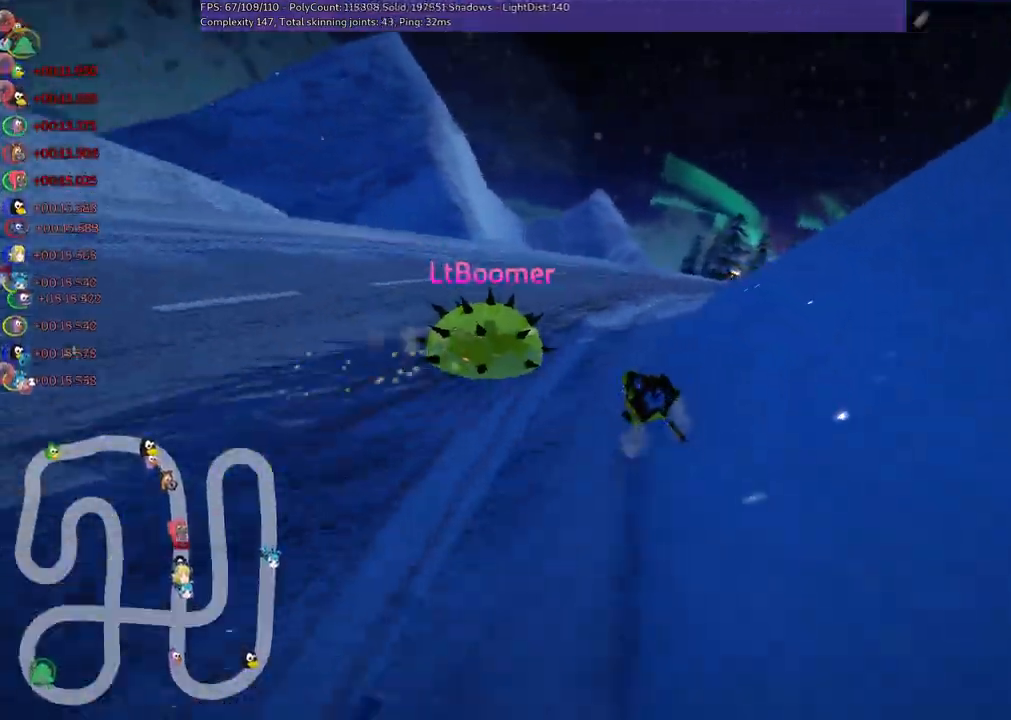
{"keys": ["m", "right", "up"], "events": [[33, "n", "up"], [117, "right", "down"], [167, "m", "down"]]}
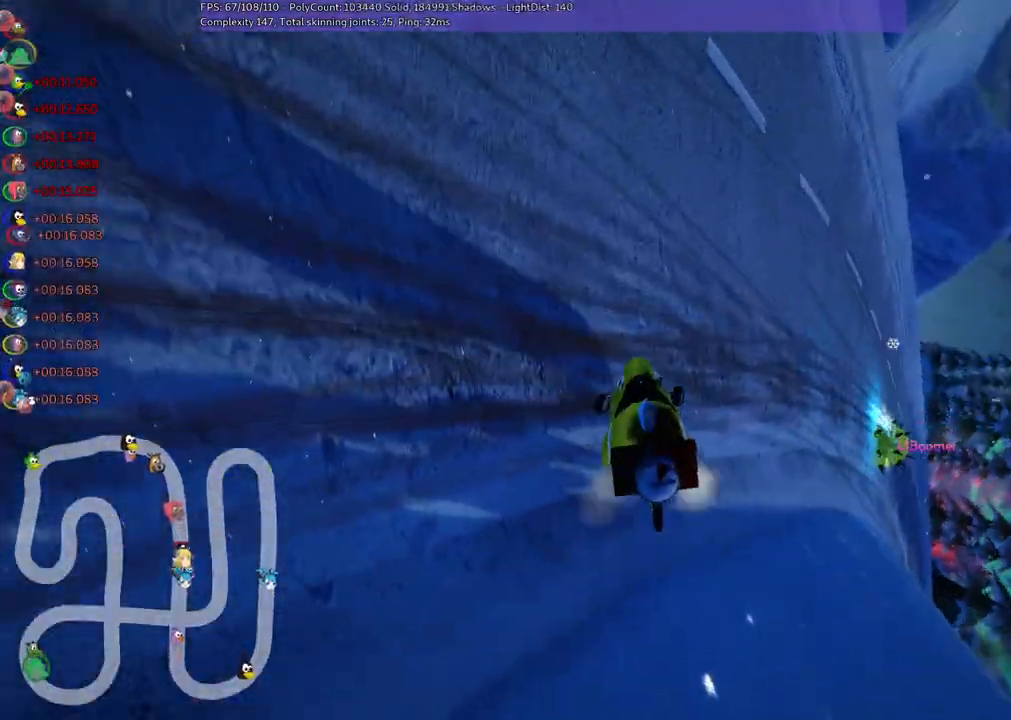
{"keys": ["right", "up"], "events": [[50, "up", "up"], [100, "m", "up"], [250, "up", "down"]]}
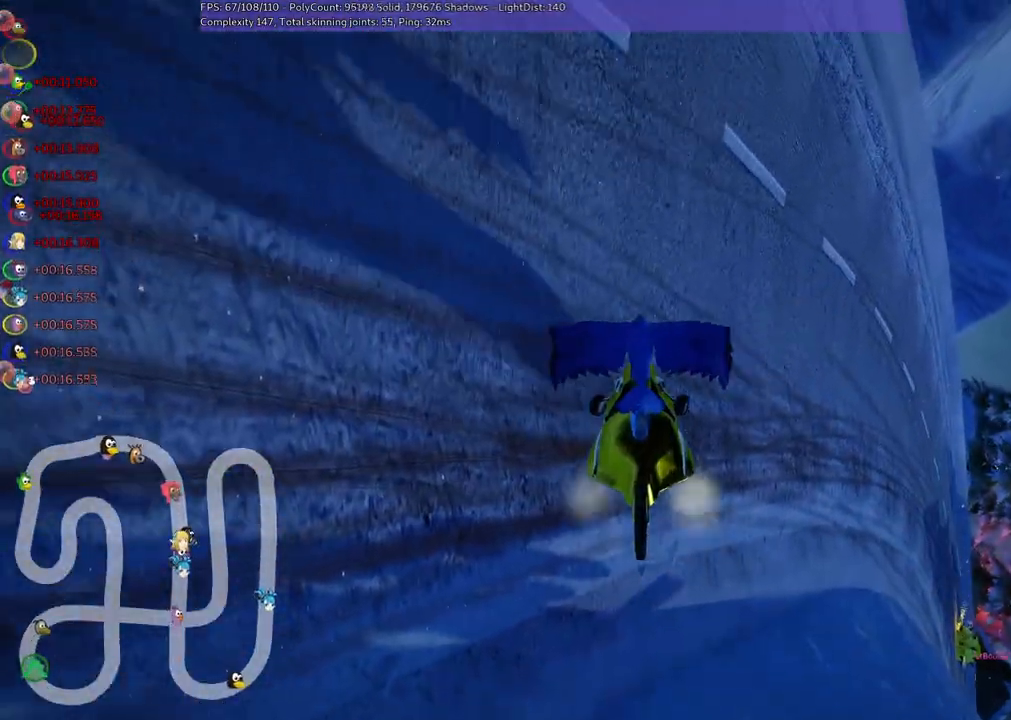
{"keys": ["right", "up"], "events": []}
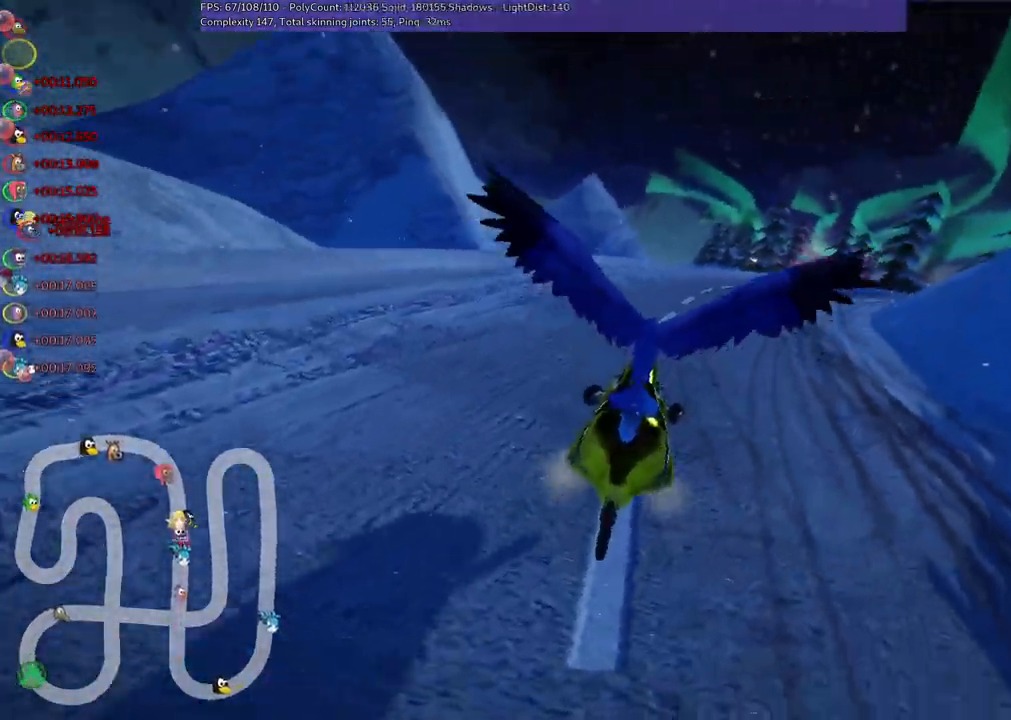
{"keys": ["right", "up"], "events": []}
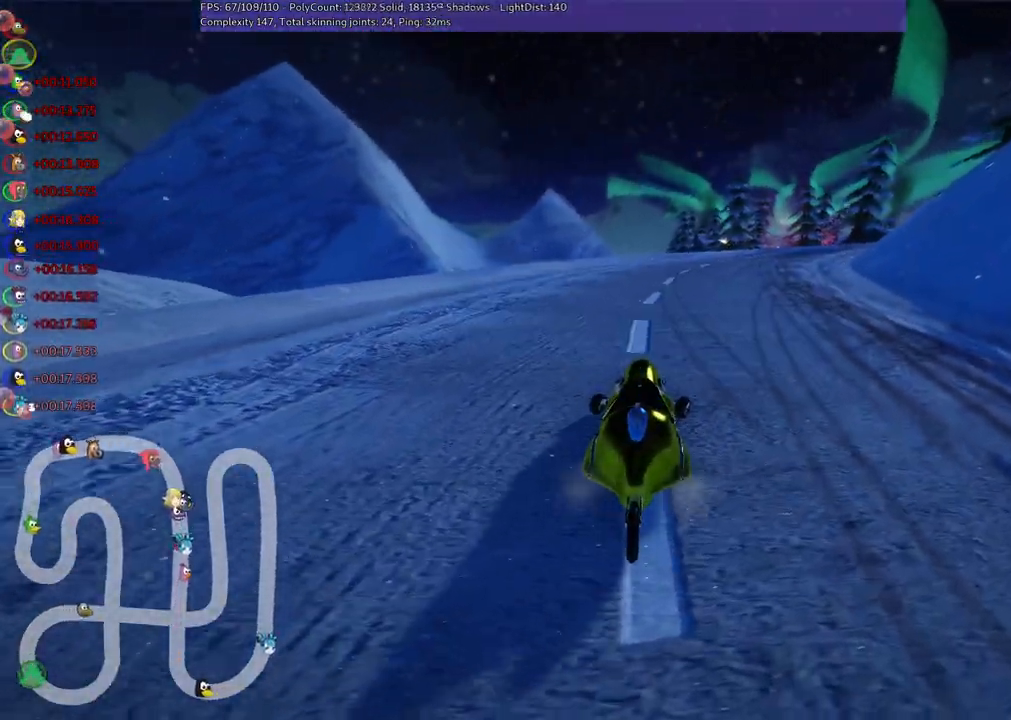
{"keys": ["up"], "events": [[150, "right", "up"]]}
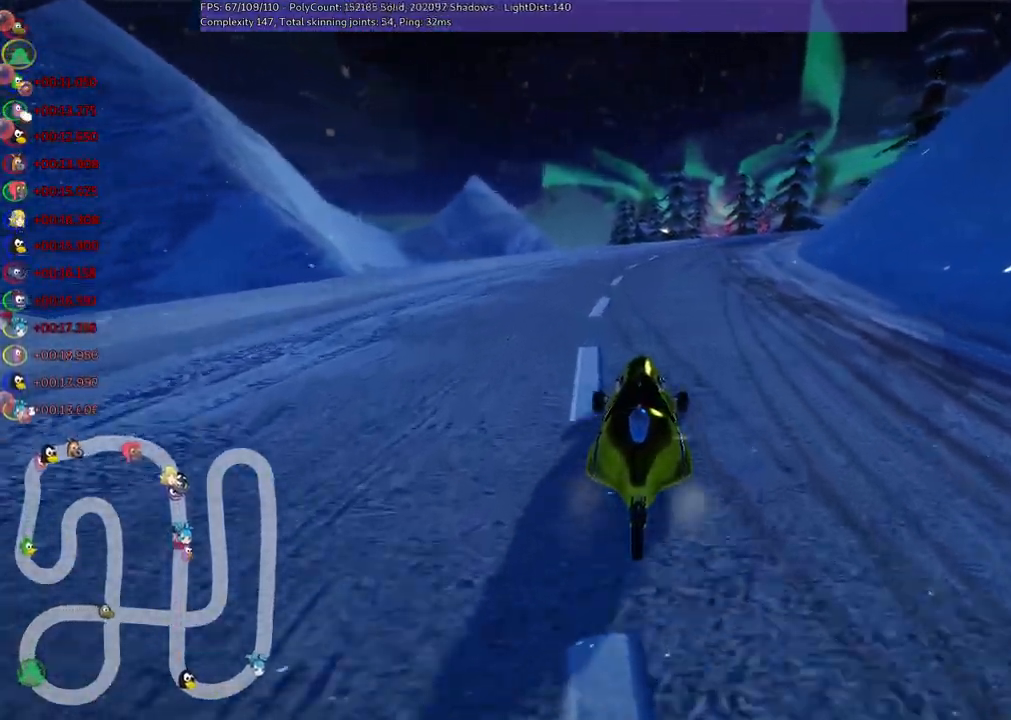
{"keys": ["left", "m", "up"], "events": [[233, "m", "down"], [267, "right", "down"], [450, "left", "down"], [450, "right", "up"]]}
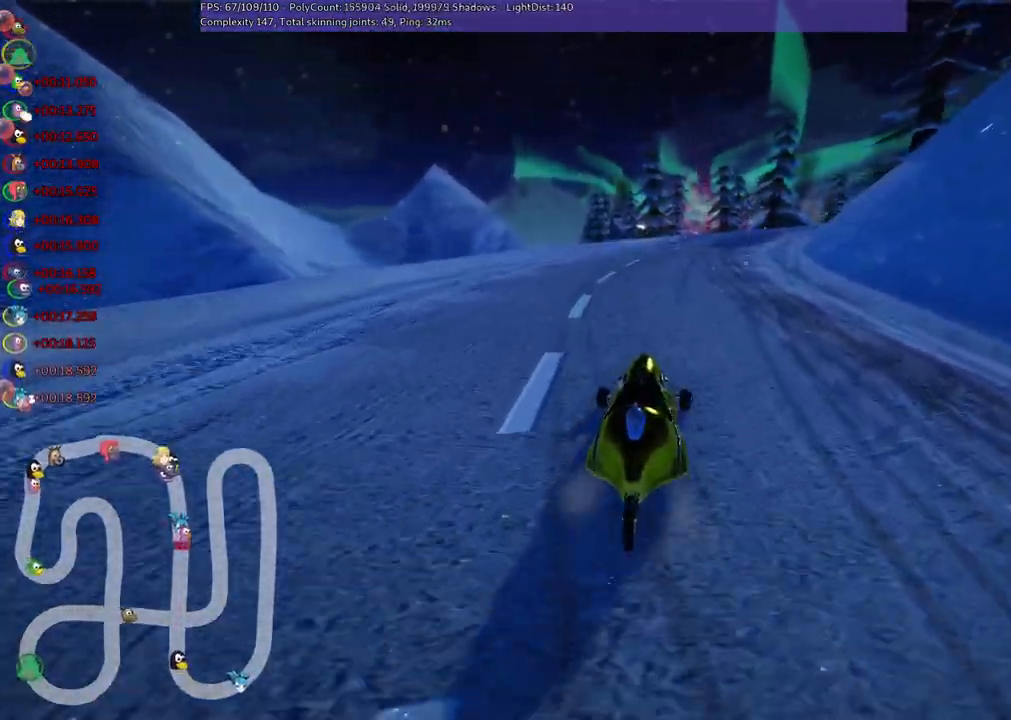
{"keys": ["left", "m", "right", "up"], "events": [[100, "right", "down"], [233, "right", "up"], [333, "right", "down"]]}
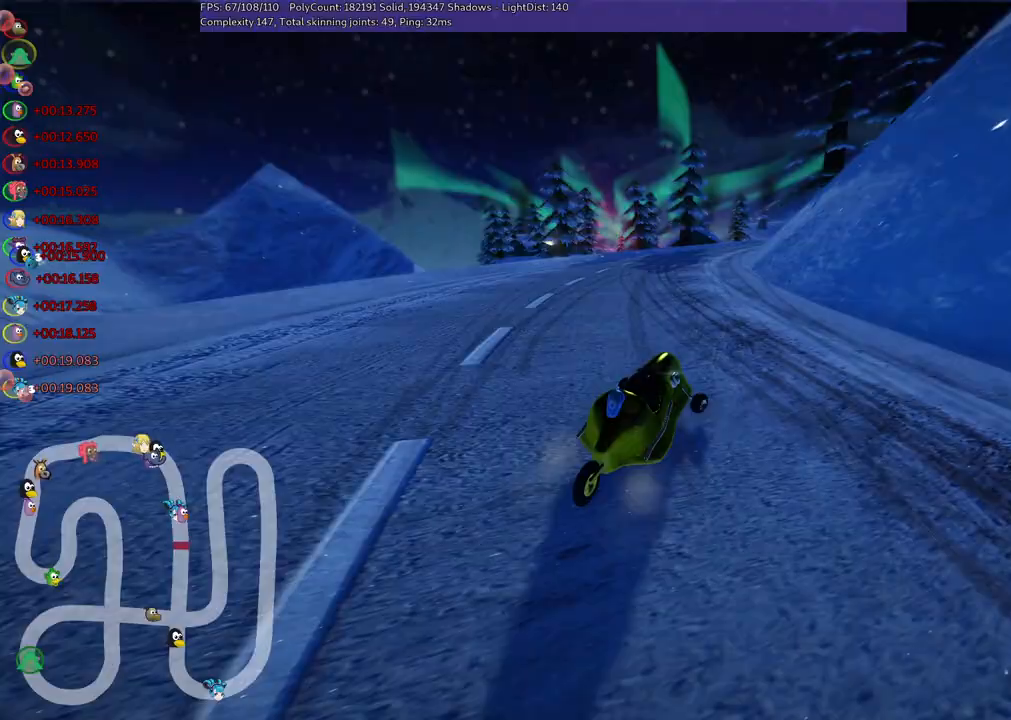
{"keys": ["left", "m", "up"], "events": [[17, "right", "up"]]}
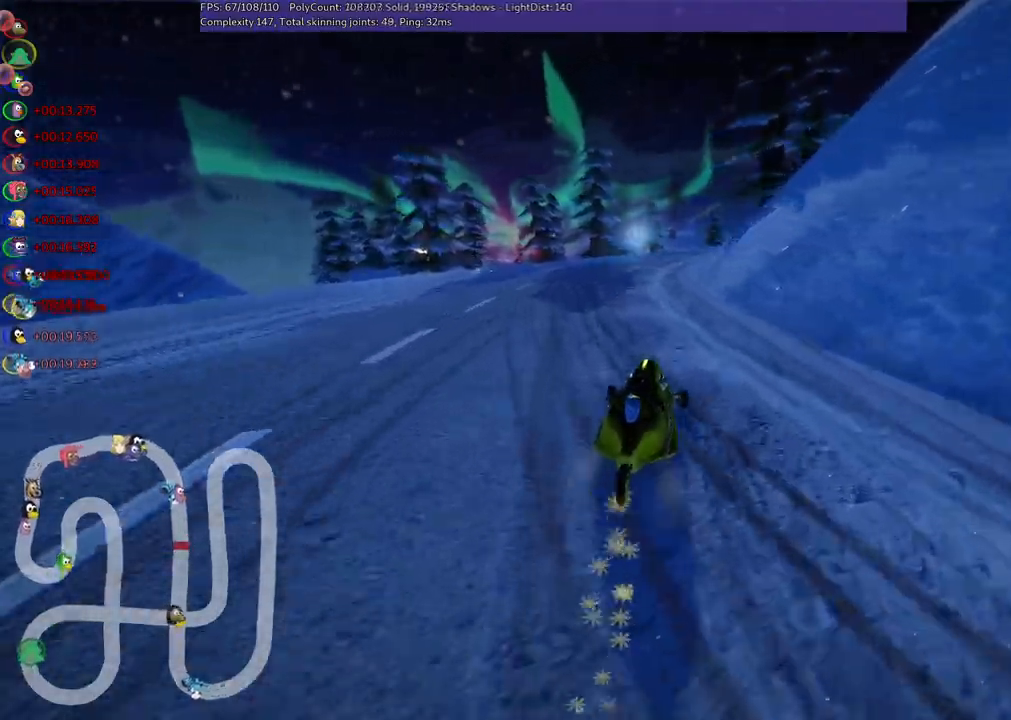
{"keys": ["left", "up"], "events": [[133, "left", "up"], [183, "m", "up"], [467, "left", "down"]]}